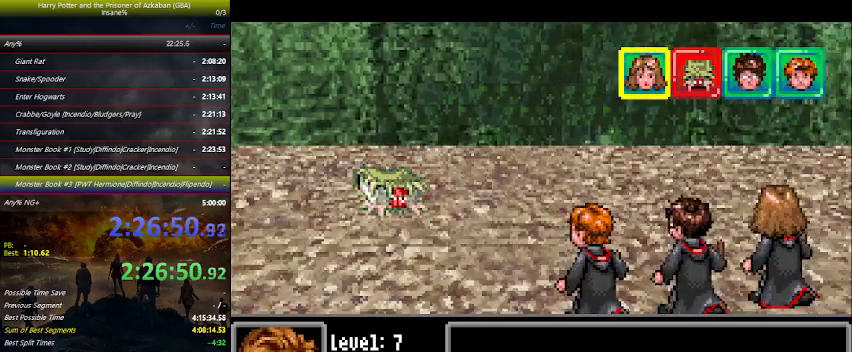
Gameplay with keyboard and mouse; each line is a JSON object with the keys held at the frame after it. "events" lists presses ("down") and releases ("up") of "a", "ctrl", "d", "down", "e", "escape", "f", "f1", "f4", "left", "q", "r", "return", "right", "s", "shift", "space", "tab", "up", "w" and "z" between this image and that frame as [ms after this image, input, new state], when the widget could be followed in between. No other keys are recorded. Mouse buttons are not recorded. Not read: mouse_move.
{"keys": ["space"], "events": [[433, "space", "down"]]}
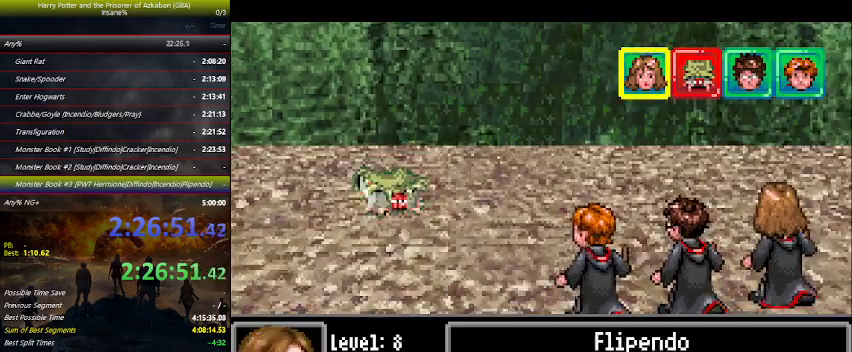
{"keys": [], "events": [[33, "space", "up"], [66, "right", "down"], [133, "right", "up"], [166, "right", "down"], [233, "right", "up"], [266, "space", "down"], [333, "space", "up"], [433, "space", "down"], [466, "space", "up"]]}
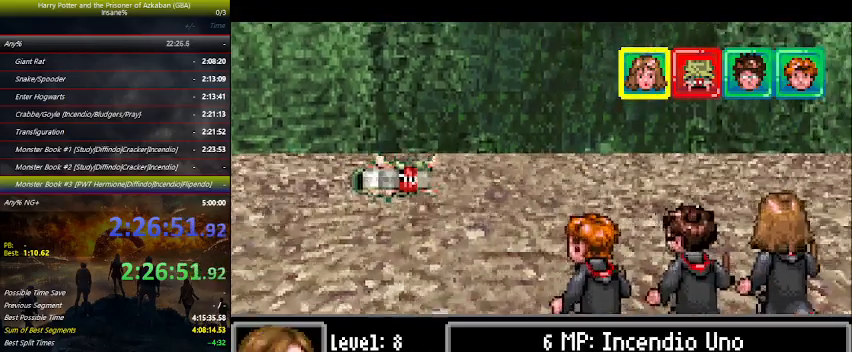
{"keys": ["space"], "events": [[100, "space", "down"], [166, "space", "up"], [233, "space", "down"], [300, "space", "up"], [433, "space", "down"]]}
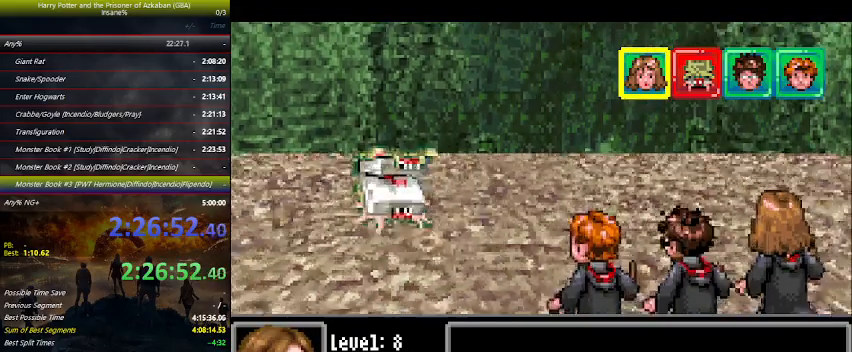
{"keys": [], "events": [[33, "space", "up"], [66, "space", "down"], [133, "space", "up"]]}
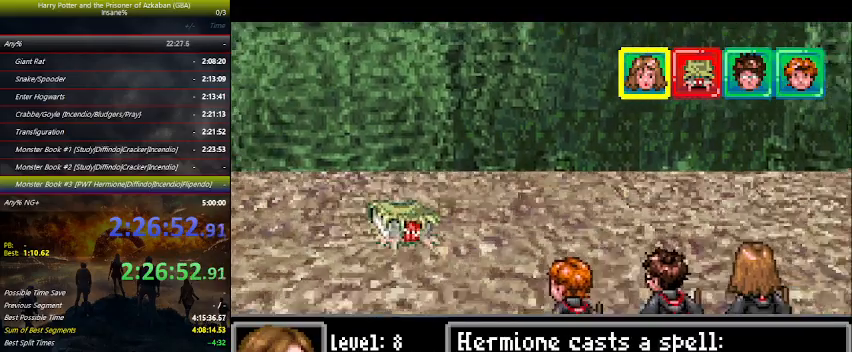
{"keys": [], "events": []}
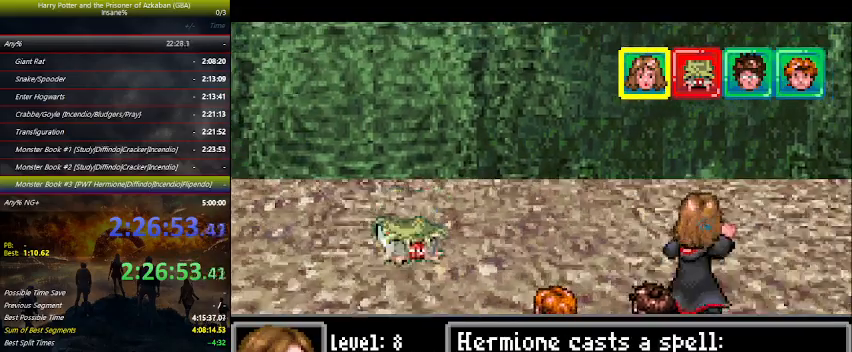
{"keys": [], "events": []}
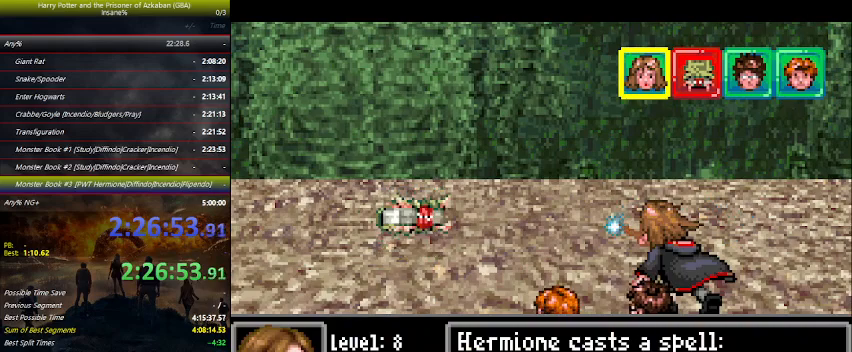
{"keys": [], "events": []}
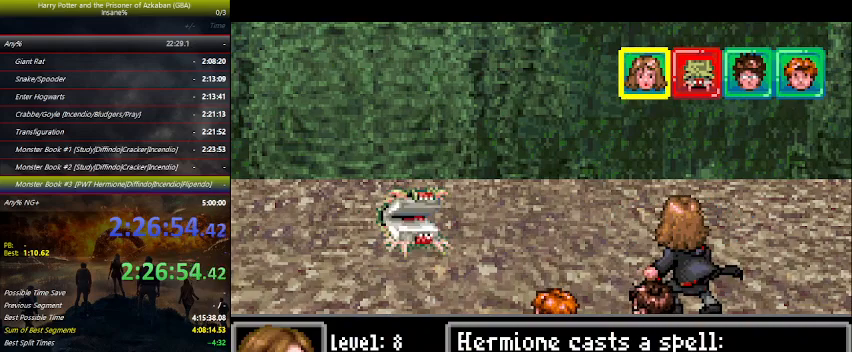
{"keys": [], "events": []}
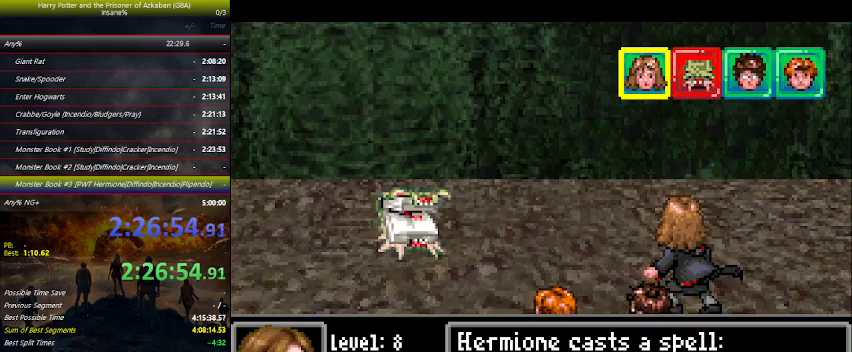
{"keys": [], "events": []}
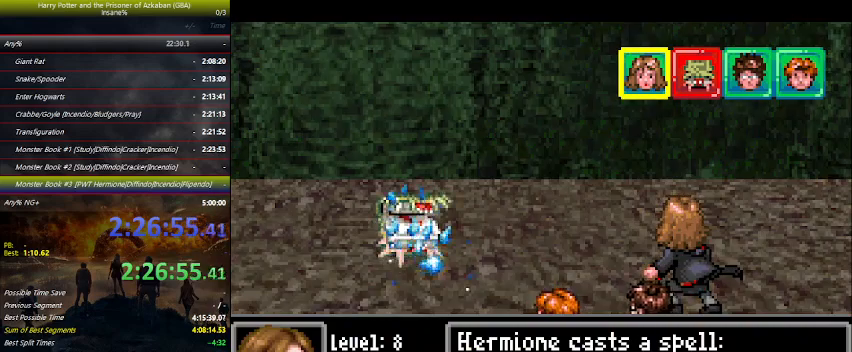
{"keys": [], "events": []}
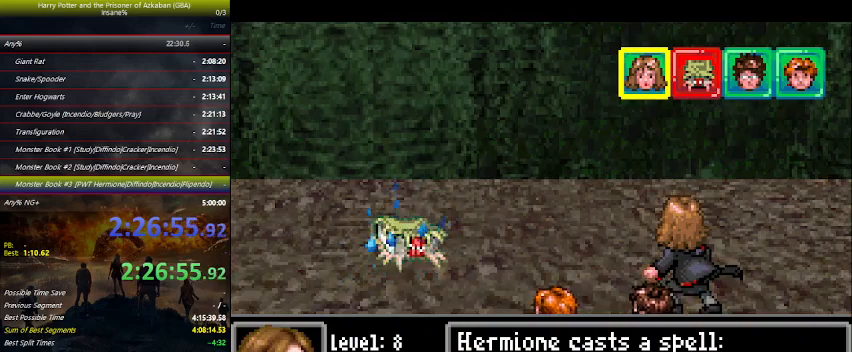
{"keys": [], "events": []}
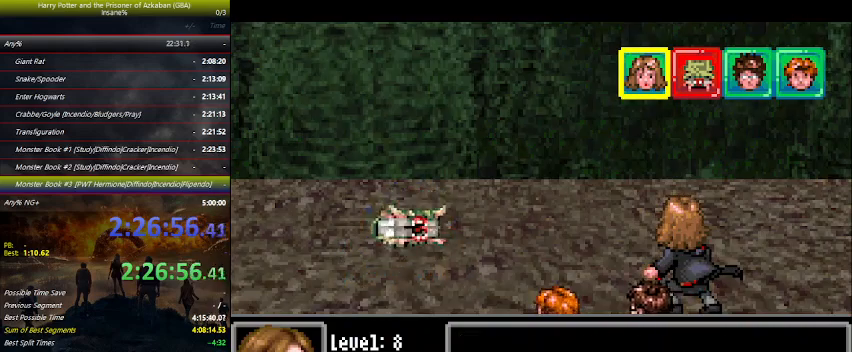
{"keys": ["space"], "events": [[366, "space", "down"], [433, "space", "up"], [466, "space", "down"]]}
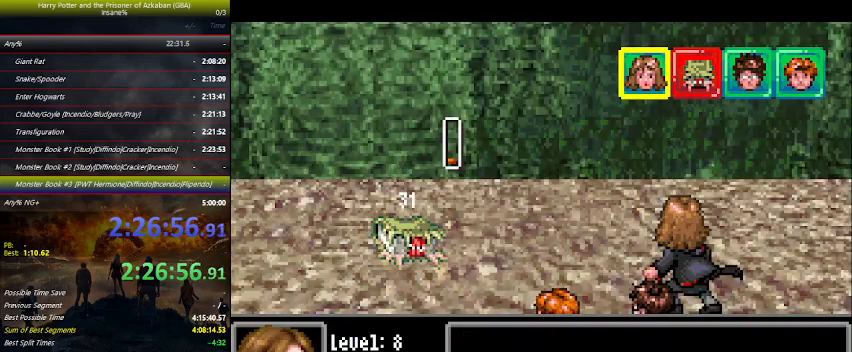
{"keys": ["space"], "events": [[33, "space", "up"], [66, "space", "down"], [133, "space", "up"], [166, "space", "down"], [200, "space", "up"], [300, "space", "down"], [366, "space", "up"], [400, "space", "down"], [433, "space", "up"], [500, "space", "down"]]}
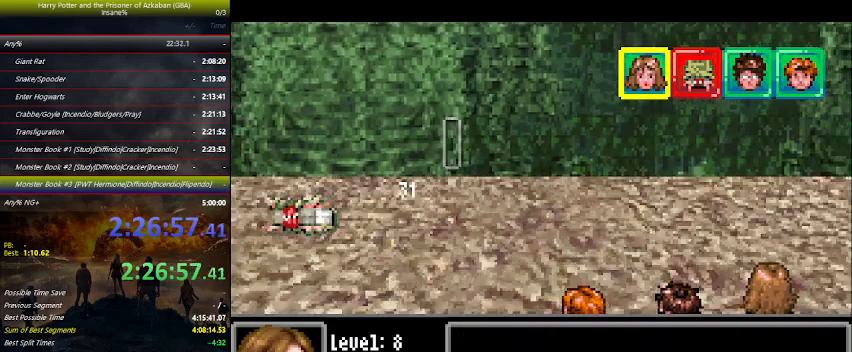
{"keys": ["space"], "events": [[133, "space", "up"], [166, "space", "down"], [266, "space", "up"], [366, "space", "down"], [466, "space", "up"], [500, "space", "down"]]}
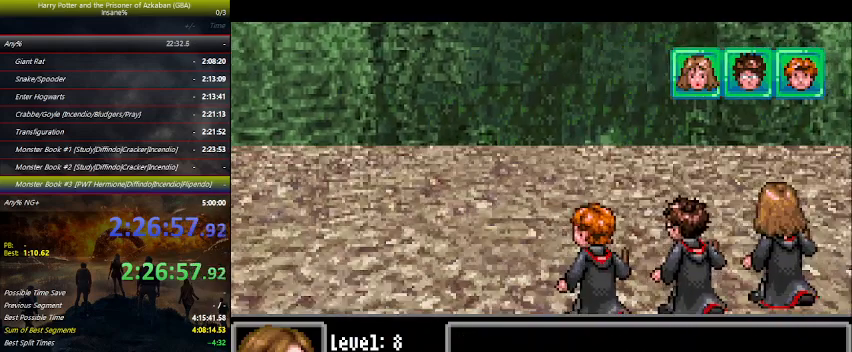
{"keys": ["left"], "events": [[100, "left", "down"], [100, "space", "up"], [200, "space", "down"], [233, "space", "up"], [400, "space", "down"], [433, "space", "up"]]}
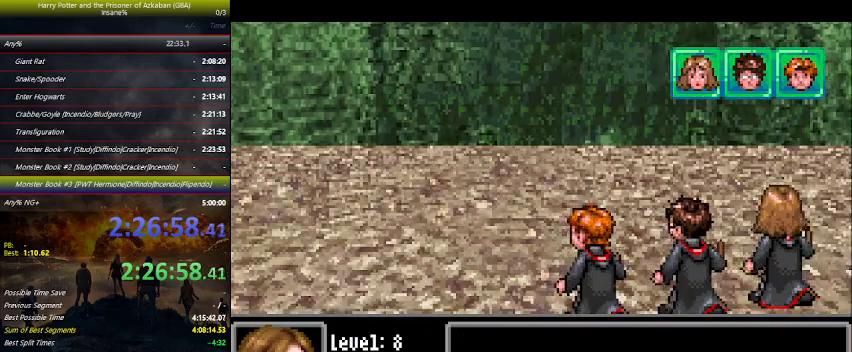
{"keys": [], "events": [[33, "space", "down"], [66, "space", "up"], [200, "space", "down"], [266, "space", "up"], [300, "left", "up"], [400, "space", "down"], [500, "space", "up"]]}
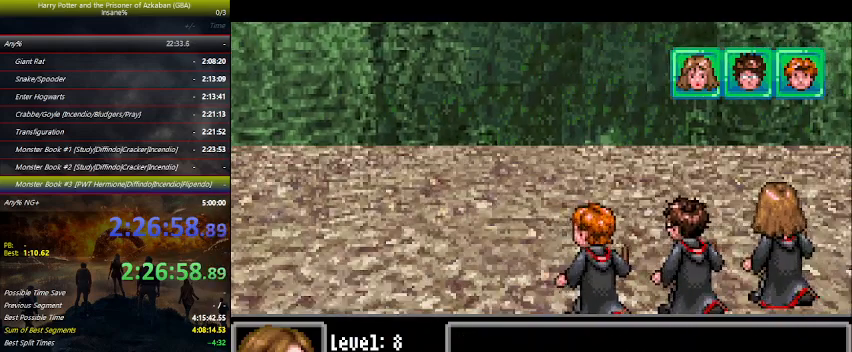
{"keys": [], "events": [[33, "space", "down"], [200, "space", "up"], [233, "space", "down"], [266, "space", "up"], [366, "space", "down"], [500, "space", "up"]]}
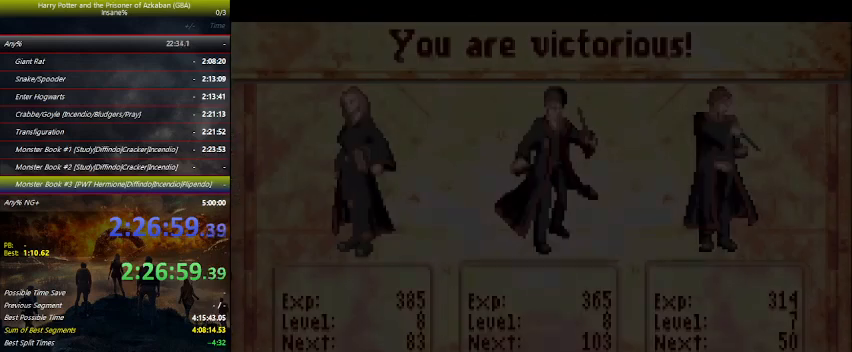
{"keys": [], "events": [[66, "space", "down"], [166, "space", "up"], [233, "space", "down"], [300, "space", "up"]]}
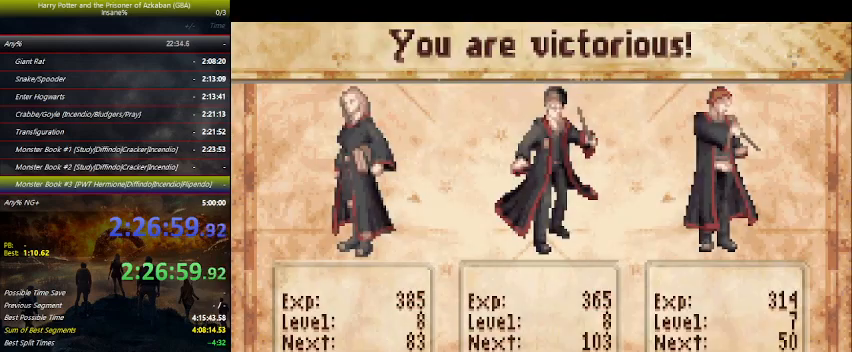
{"keys": ["space"], "events": [[100, "space", "down"], [166, "space", "up"], [266, "space", "down"], [333, "space", "up"], [433, "space", "down"]]}
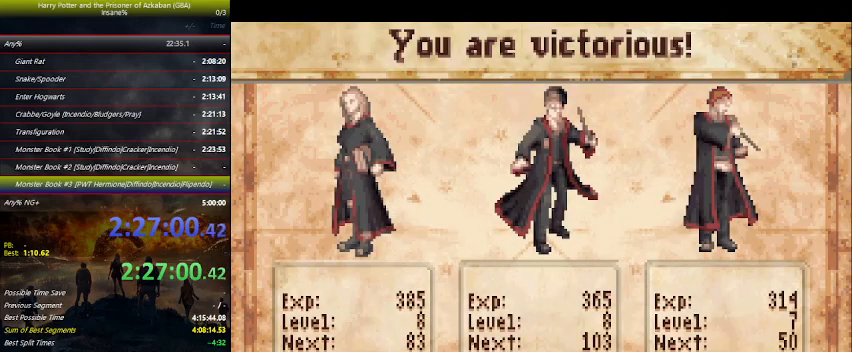
{"keys": ["space"], "events": [[66, "space", "up"], [133, "space", "down"], [266, "space", "up"], [300, "space", "down"], [400, "space", "up"], [500, "space", "down"]]}
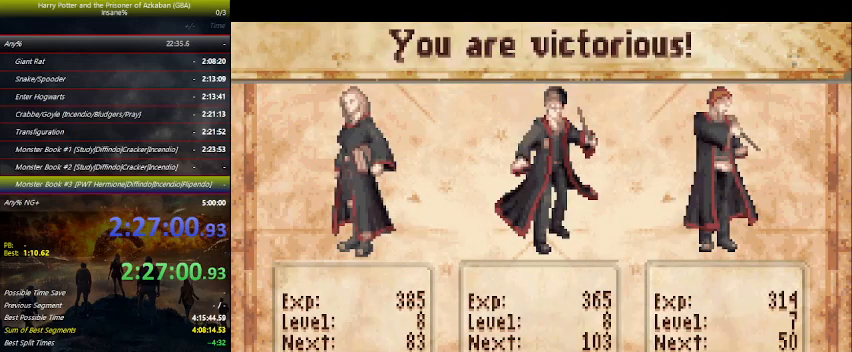
{"keys": [], "events": [[133, "space", "up"], [166, "space", "down"], [233, "space", "up"], [400, "space", "down"], [433, "space", "up"]]}
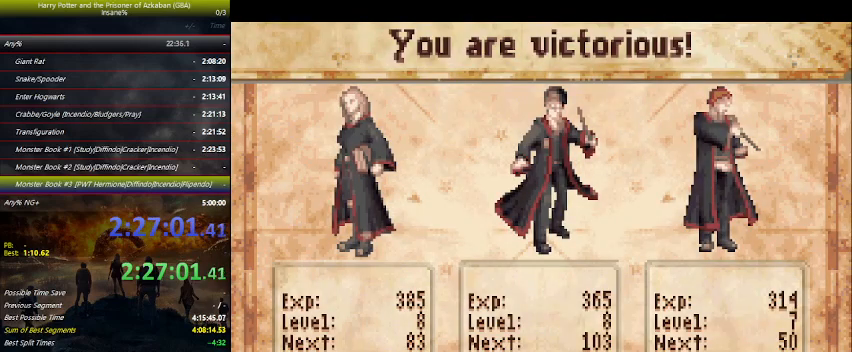
{"keys": [], "events": [[66, "space", "down"], [100, "space", "up"], [233, "space", "down"], [300, "space", "up"], [433, "space", "down"], [466, "space", "up"]]}
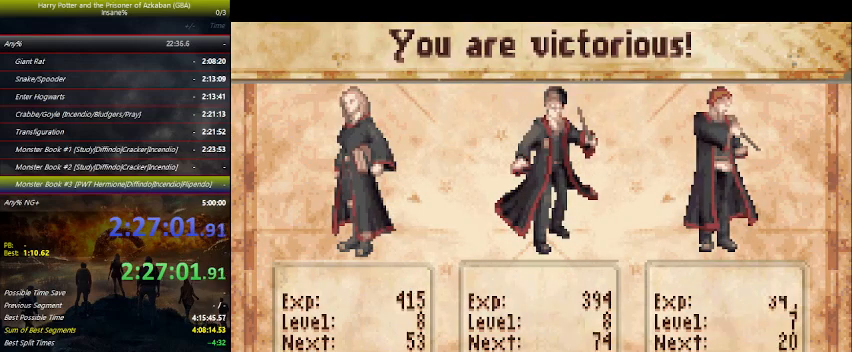
{"keys": ["space"], "events": [[133, "space", "down"], [266, "space", "up"], [300, "space", "down"], [366, "space", "up"], [400, "space", "down"], [466, "space", "up"], [500, "space", "down"]]}
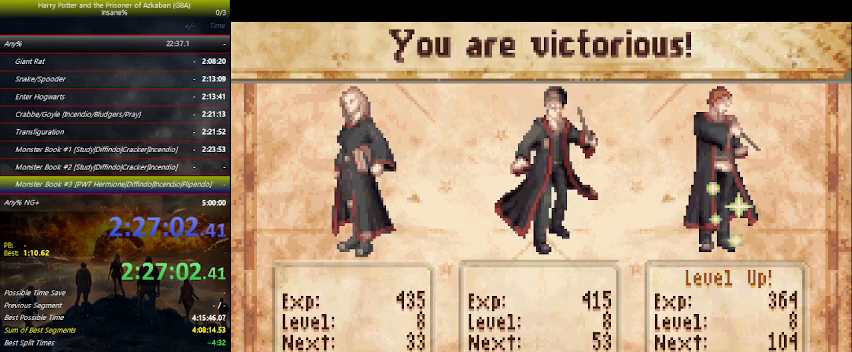
{"keys": [], "events": [[133, "space", "up"], [200, "space", "down"], [333, "space", "up"], [366, "space", "down"], [433, "space", "up"]]}
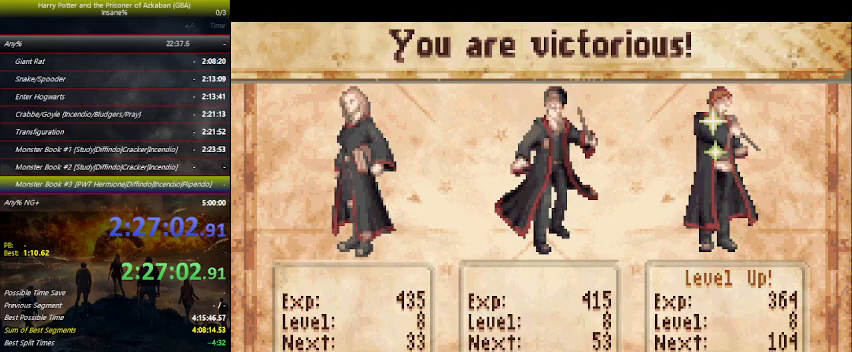
{"keys": ["space"], "events": [[66, "space", "down"], [100, "space", "up"], [166, "space", "down"], [200, "space", "up"], [233, "space", "down"], [400, "space", "up"], [433, "space", "down"]]}
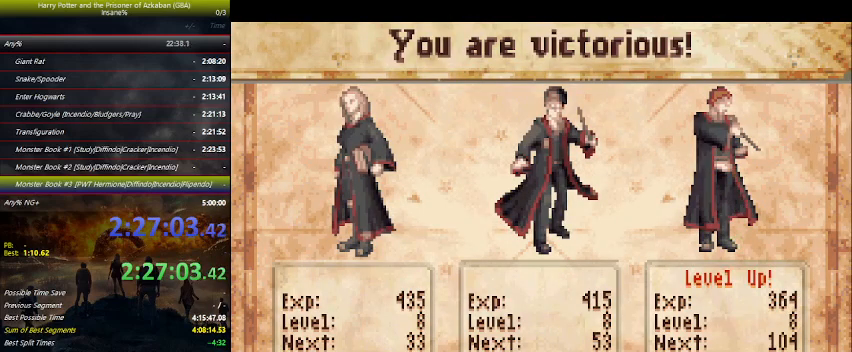
{"keys": ["space"], "events": [[33, "space", "up"], [300, "space", "down"], [466, "space", "up"], [500, "space", "down"]]}